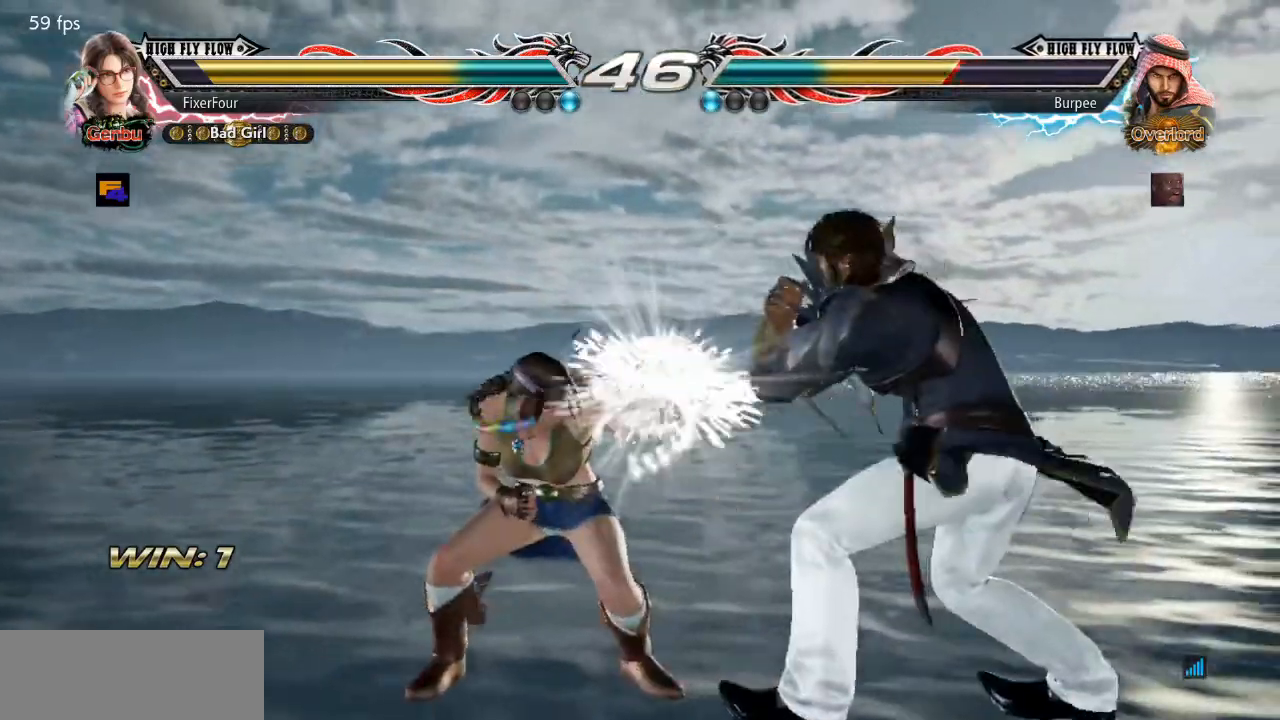
Gameplay with a controller (PlayStation layout); each line is a JSON object with the inputs held at the frame after it. "events" lists button and stick changes between this image and that frame as [ms after this image, input, new state], when the widget could be followed in between. Not read: L1 L2 L3 R1 R2 R3.
{"buttons": [], "events": [[117, "DPAD_RIGHT", "down"], [184, "DPAD_RIGHT", "up"], [217, "DPAD_RIGHT", "down"], [284, "SQUARE", "down"], [434, "DPAD_RIGHT", "up"], [434, "SQUARE", "up"]]}
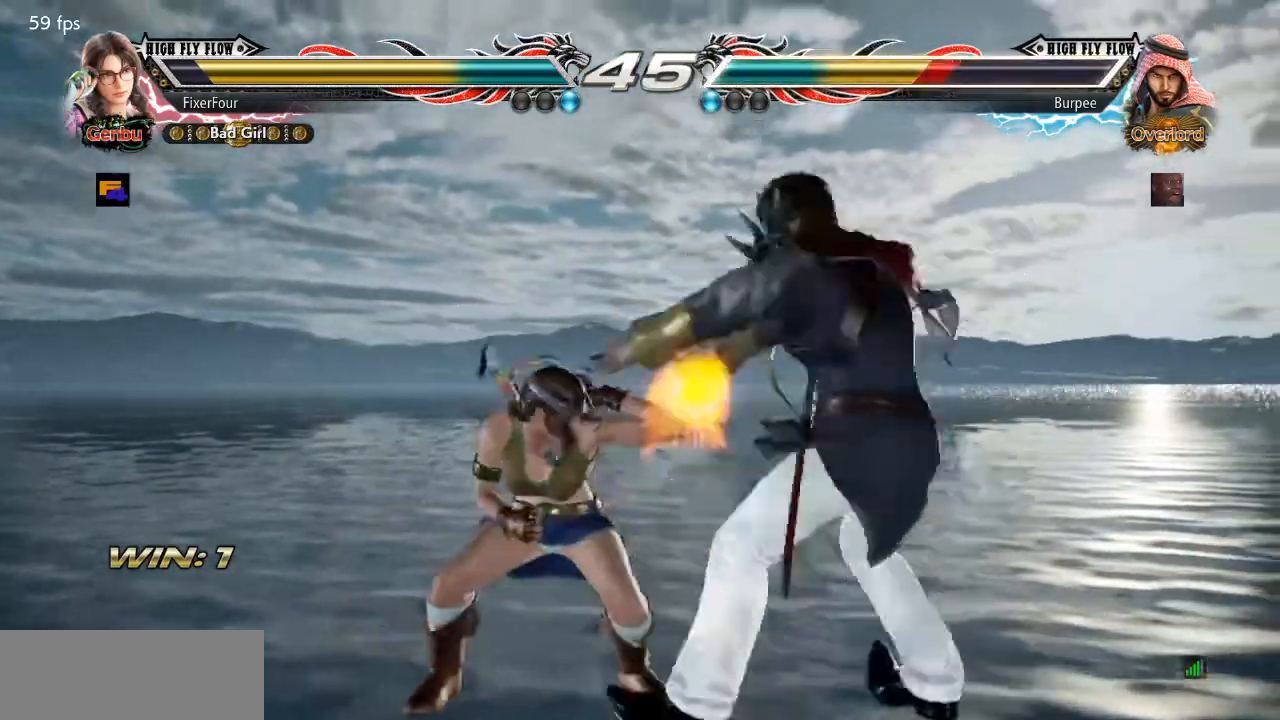
{"buttons": ["DPAD_RIGHT"], "events": [[317, "DPAD_DOWN", "down"], [384, "DPAD_DOWN", "up"], [484, "DPAD_RIGHT", "down"]]}
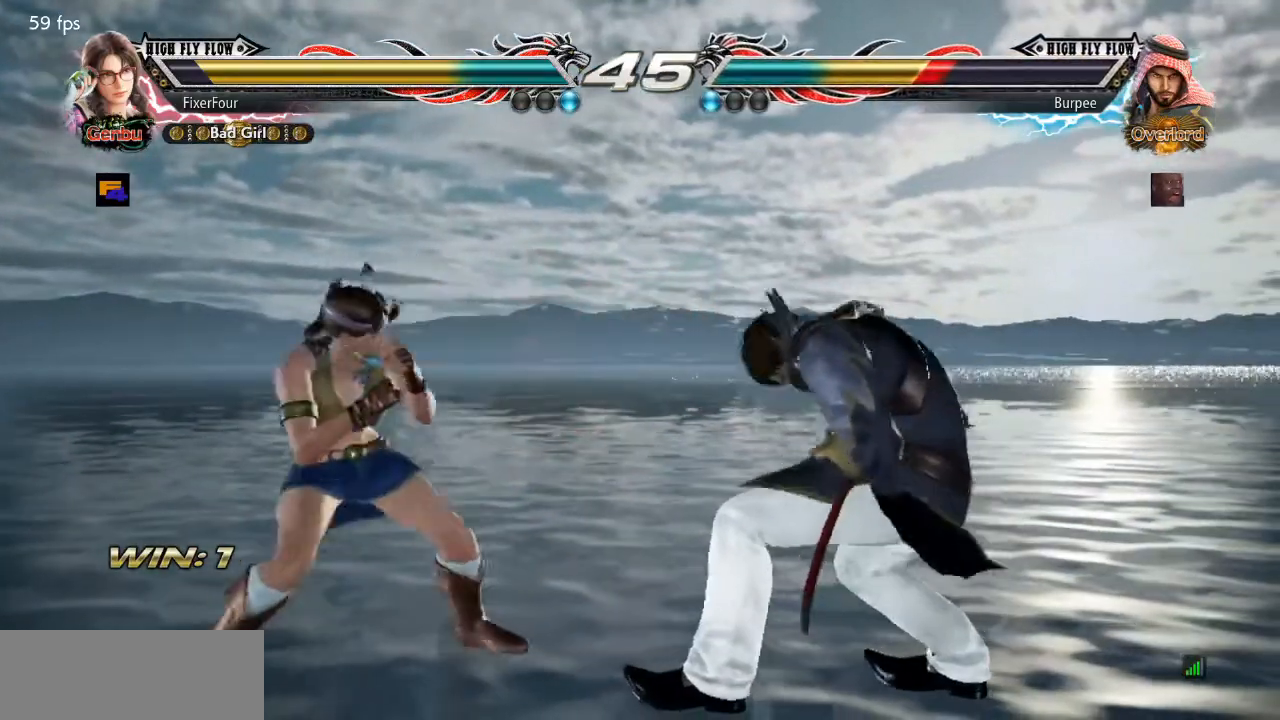
{"buttons": ["DPAD_UP", "DPAD_RIGHT"], "events": [[84, "DPAD_RIGHT", "up"], [117, "DPAD_RIGHT", "down"], [151, "SQUARE", "down"], [284, "SQUARE", "up"], [334, "DPAD_RIGHT", "up"], [468, "DPAD_RIGHT", "down"], [468, "DPAD_UP", "down"]]}
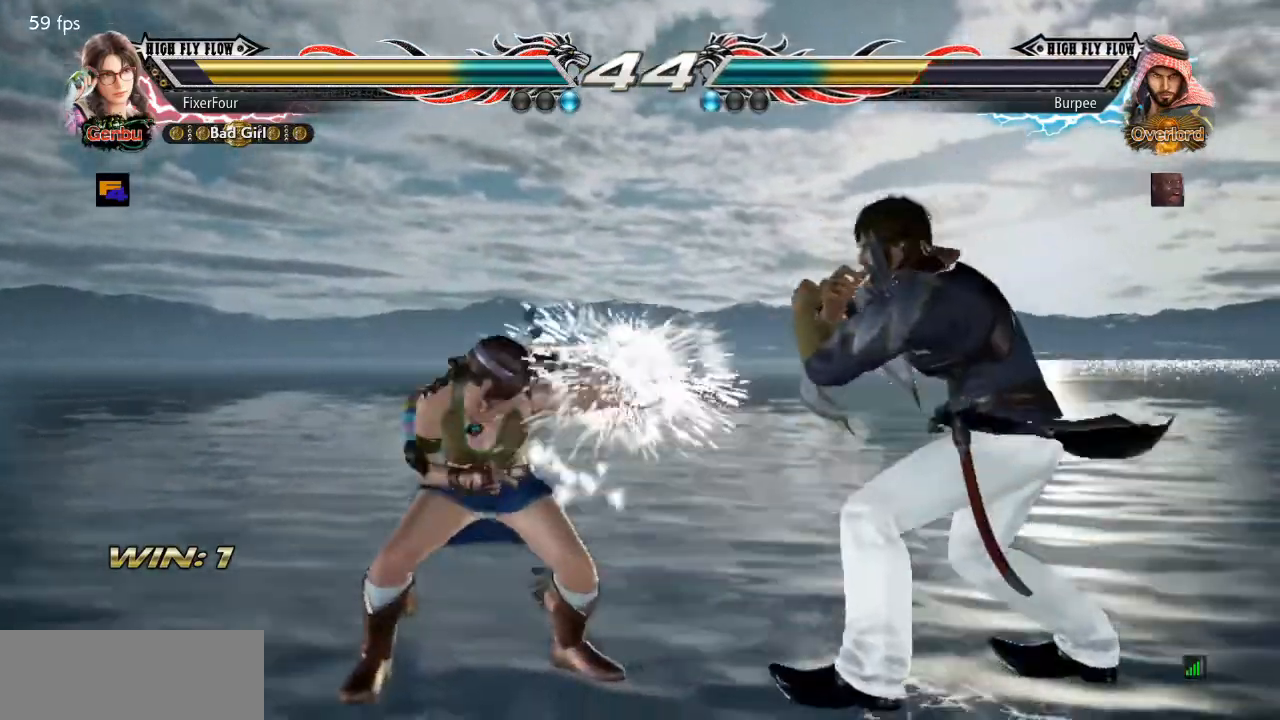
{"buttons": [], "events": [[33, "DPAD_UP", "up"], [33, "TRIANGLE", "down"], [117, "TRIANGLE", "up"], [183, "TRIANGLE", "down"], [284, "TRIANGLE", "up"], [400, "DPAD_RIGHT", "up"]]}